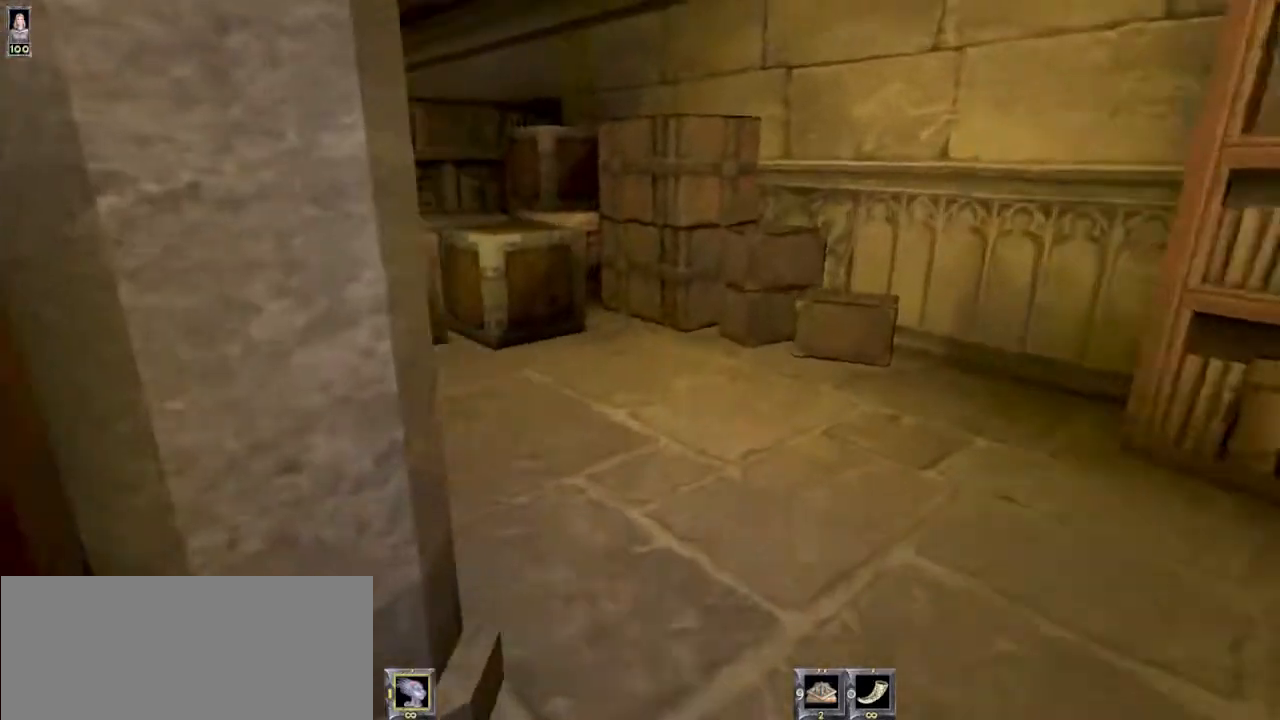
Gameplay with keyboard and mouse; each line is a JSON object with the keys and mouse buttons held at the frame after it. "events" lists presses ("down") and releases ("up") of "1", "2", "3", "4", "5", "6", "8", "a", "ctrl", "d", "e", "escape", "q", "r", "s", "space", "w", "mouse_left", "mouse_wheel" and "mouse_right" between this image and that frame as [ms after this image, input, new state], when the widget could be followed in between. "mouse_left", "mouse_wheel", "mouse_right" = the "left", "wheel", "right" buttons of the "mouse" list. No other keys are recorded. "wheel" means that the mouse wheel is clicked or scrolled. Mouse movement is not recorded.
{"keys": ["w"], "mouse": [], "events": []}
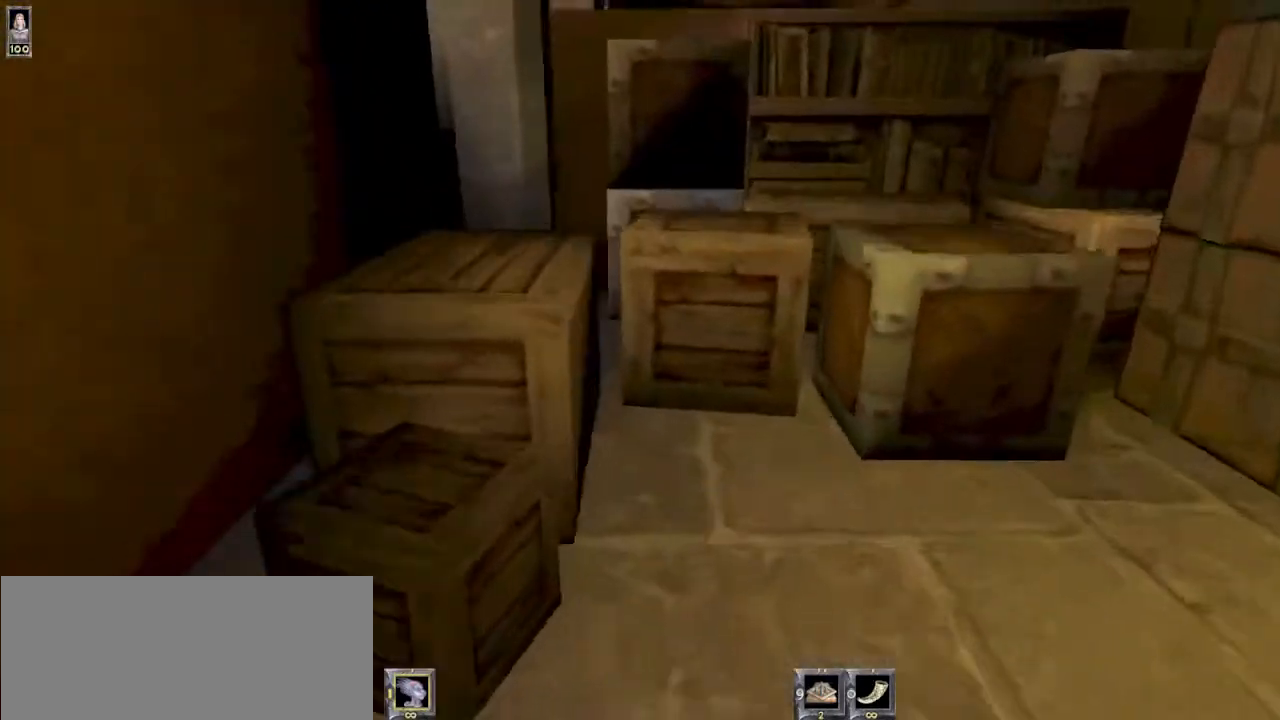
{"keys": [], "mouse": [], "events": [[200, "w", "up"]]}
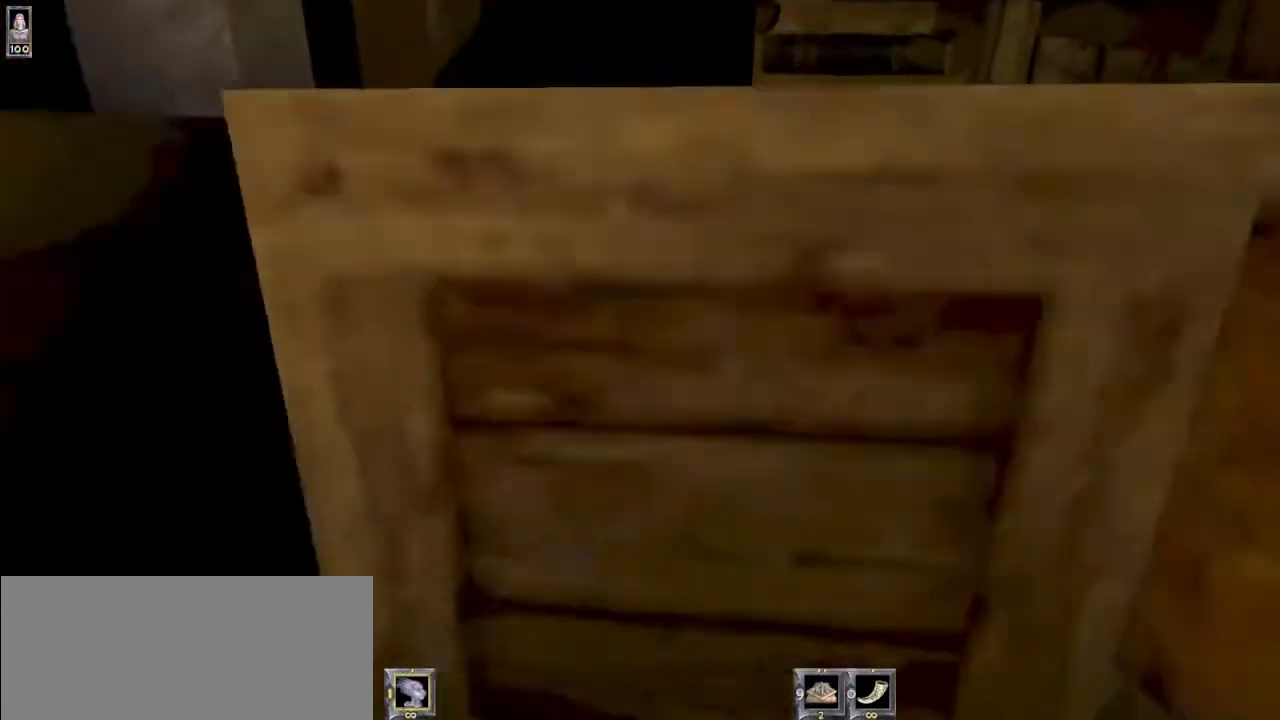
{"keys": [], "mouse": [], "events": []}
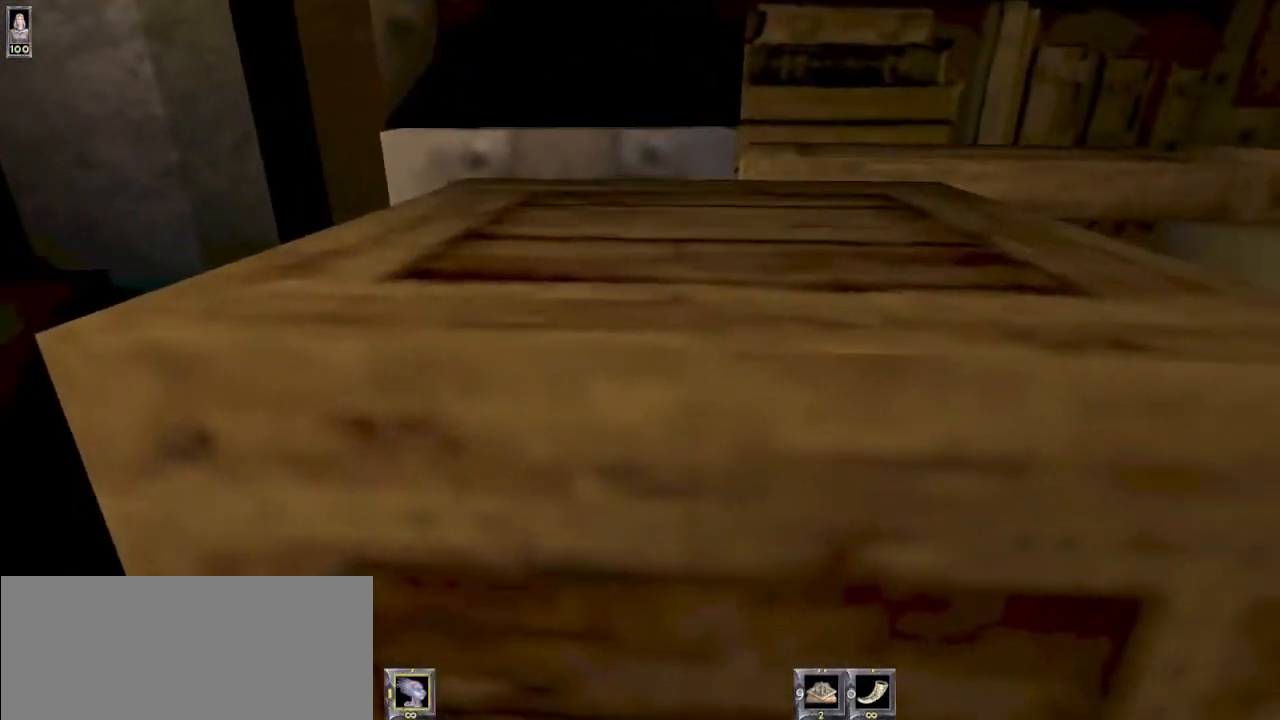
{"keys": [], "mouse": [], "events": [[300, "mouse_left", "down"], [367, "mouse_left", "up"]]}
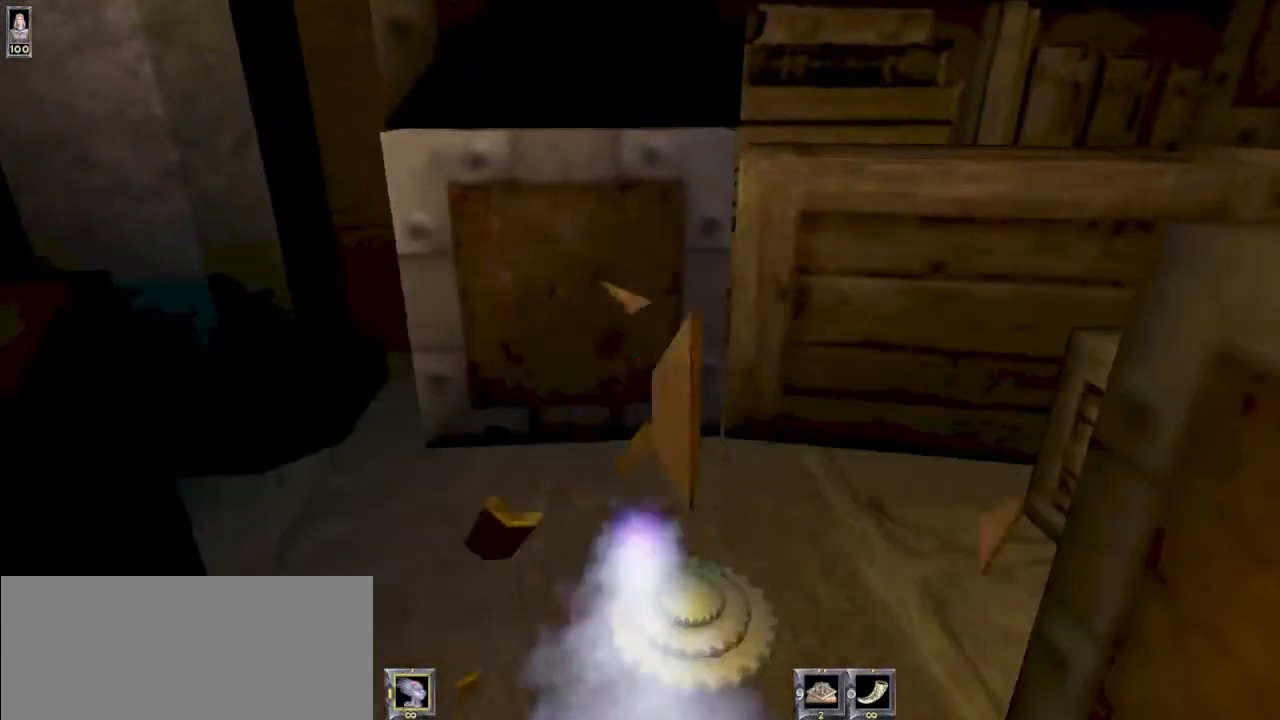
{"keys": [], "mouse": [], "events": []}
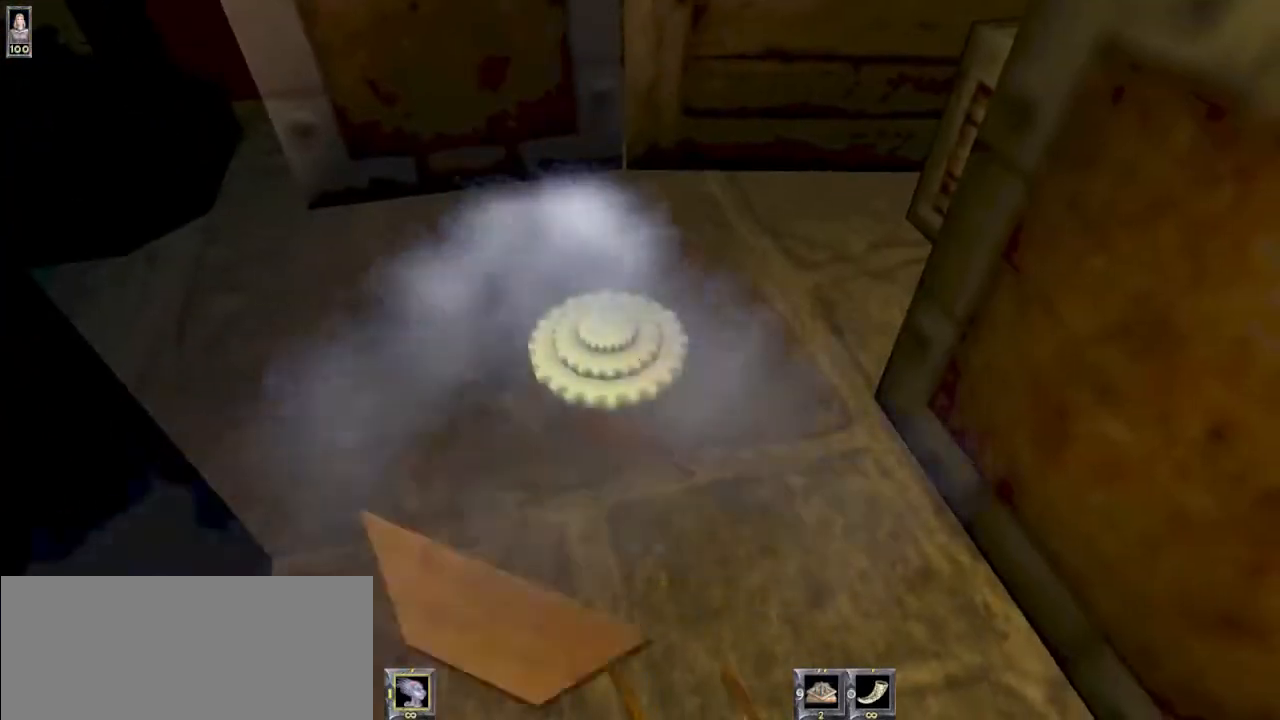
{"keys": [], "mouse": [], "events": [[133, "w", "down"], [267, "w", "up"]]}
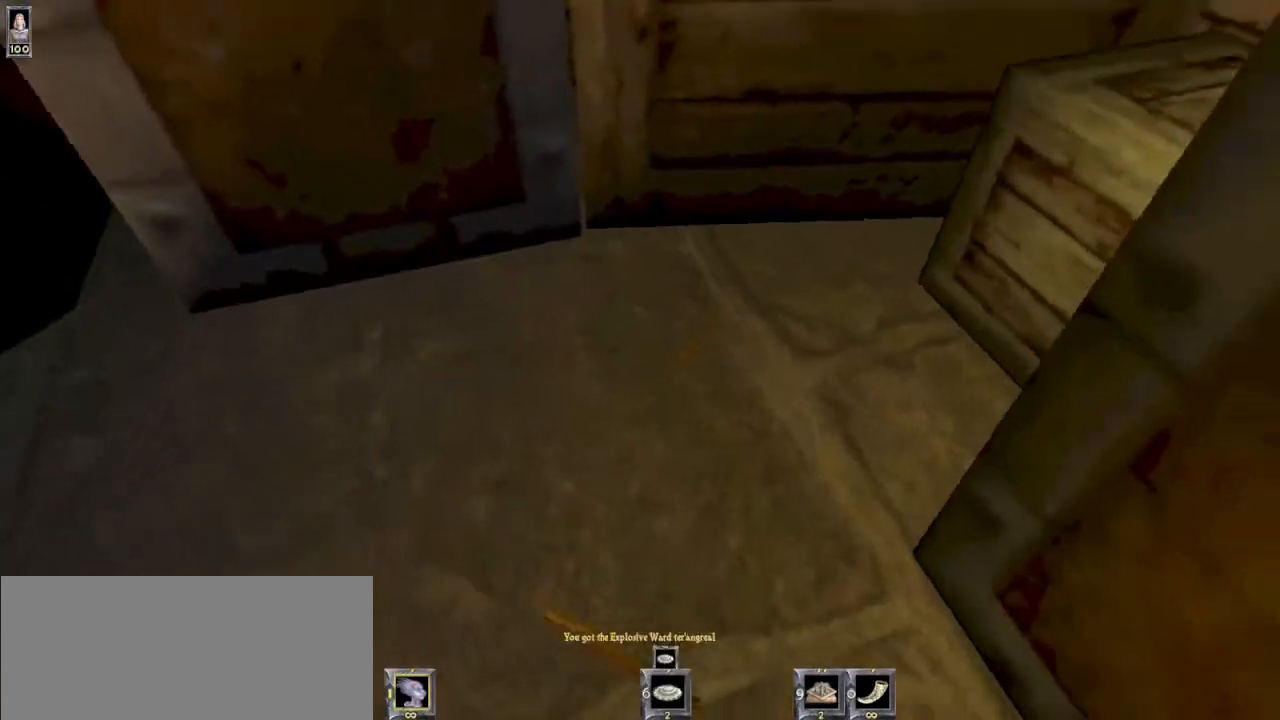
{"keys": ["w"], "mouse": [], "events": [[100, "s", "down"], [133, "d", "down"], [200, "s", "up"], [367, "w", "down"], [500, "d", "up"]]}
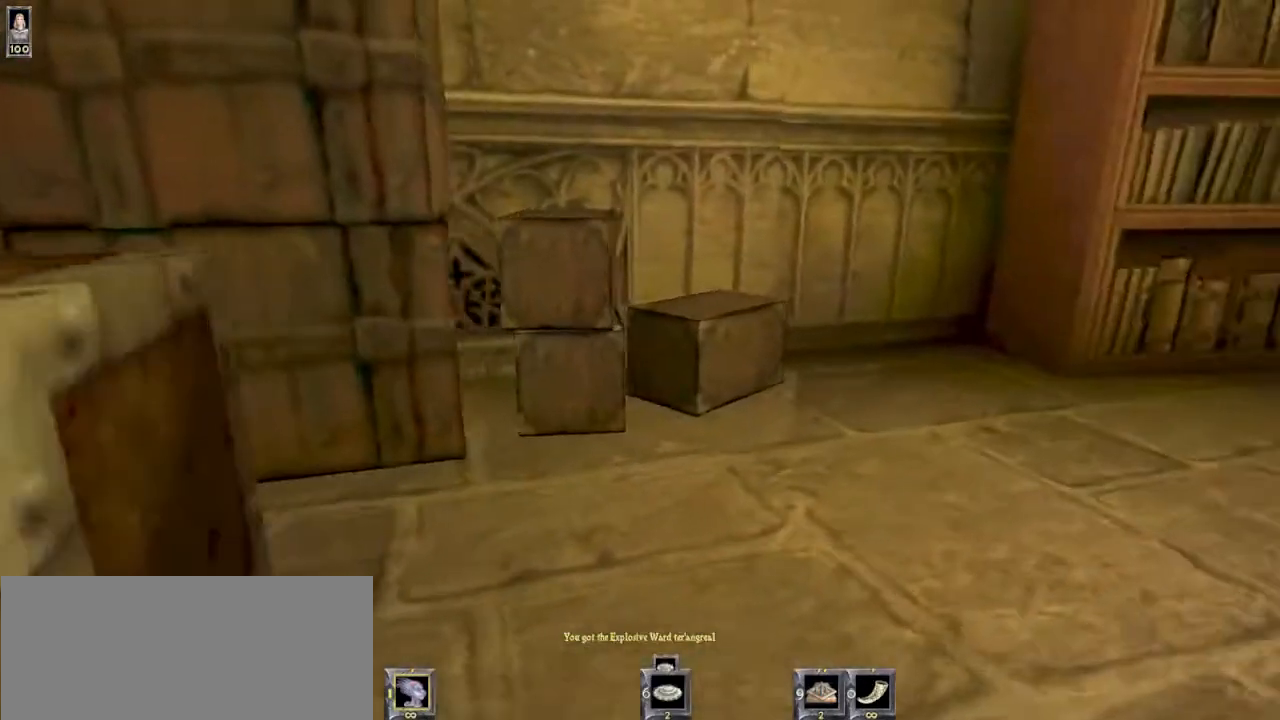
{"keys": ["r"], "mouse": [], "events": [[300, "w", "up"], [467, "r", "down"]]}
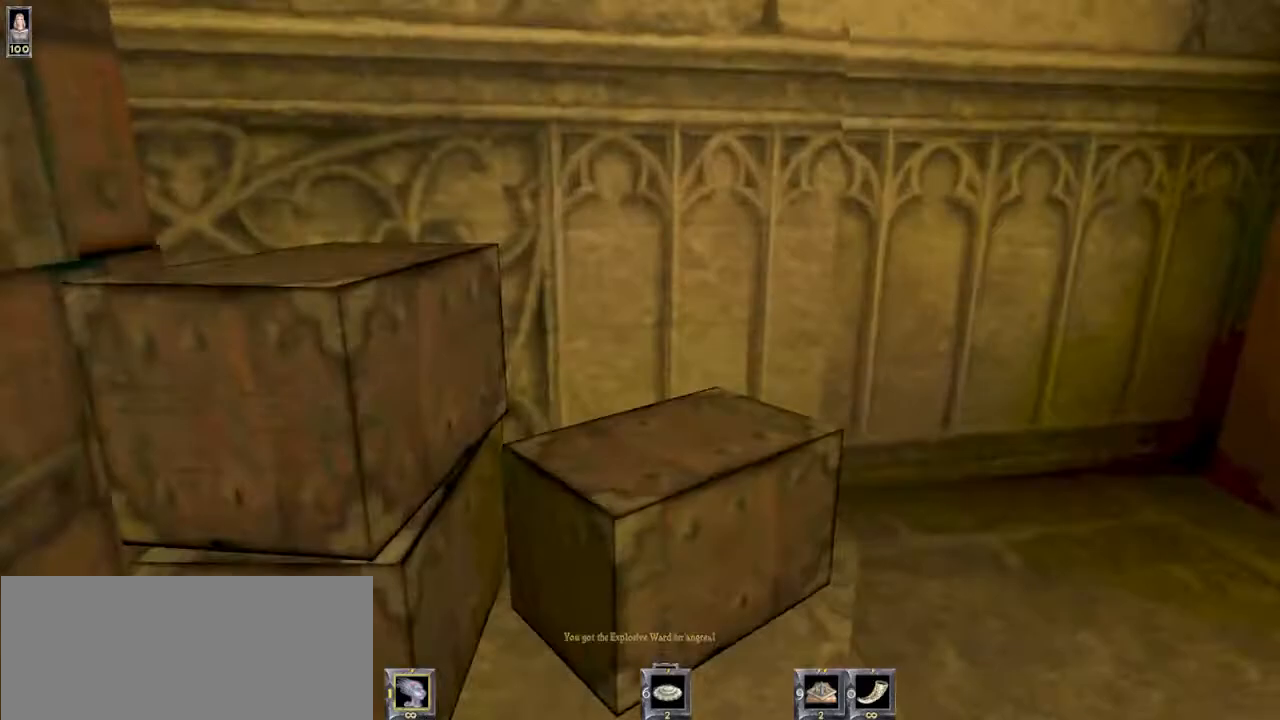
{"keys": [], "mouse": [], "events": [[33, "r", "up"]]}
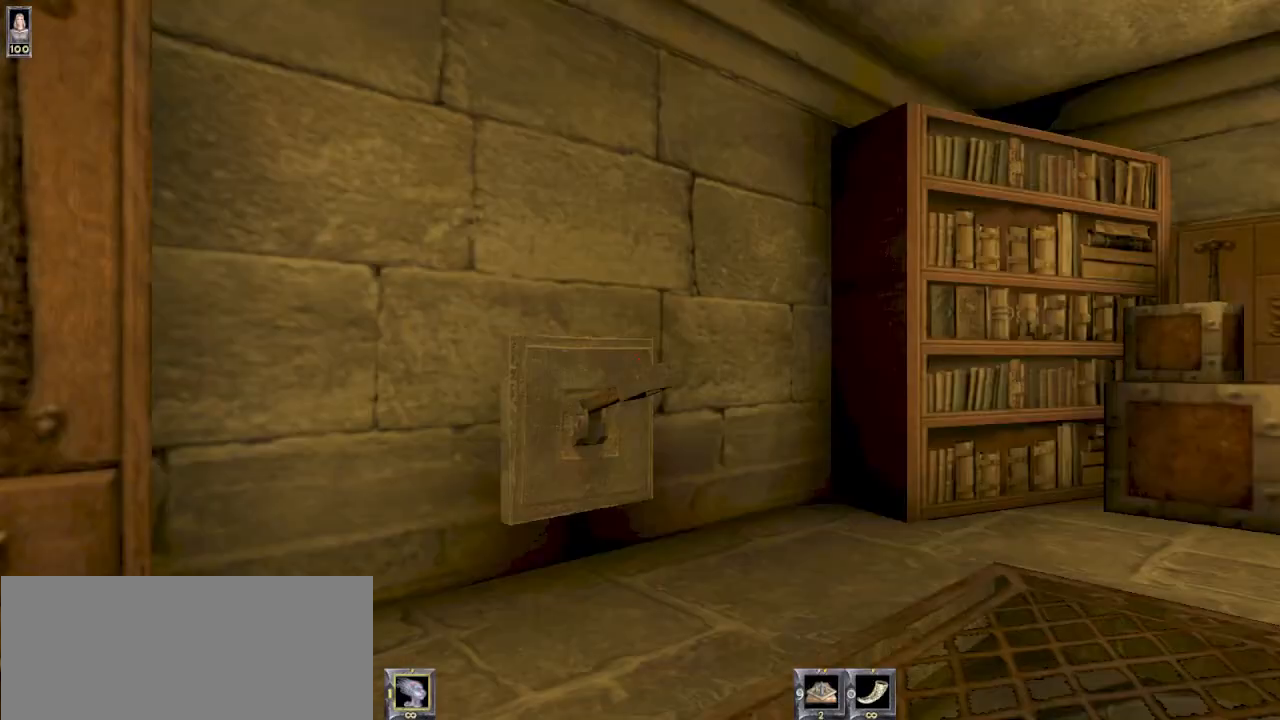
{"keys": ["w"], "mouse": [], "events": [[300, "w", "down"]]}
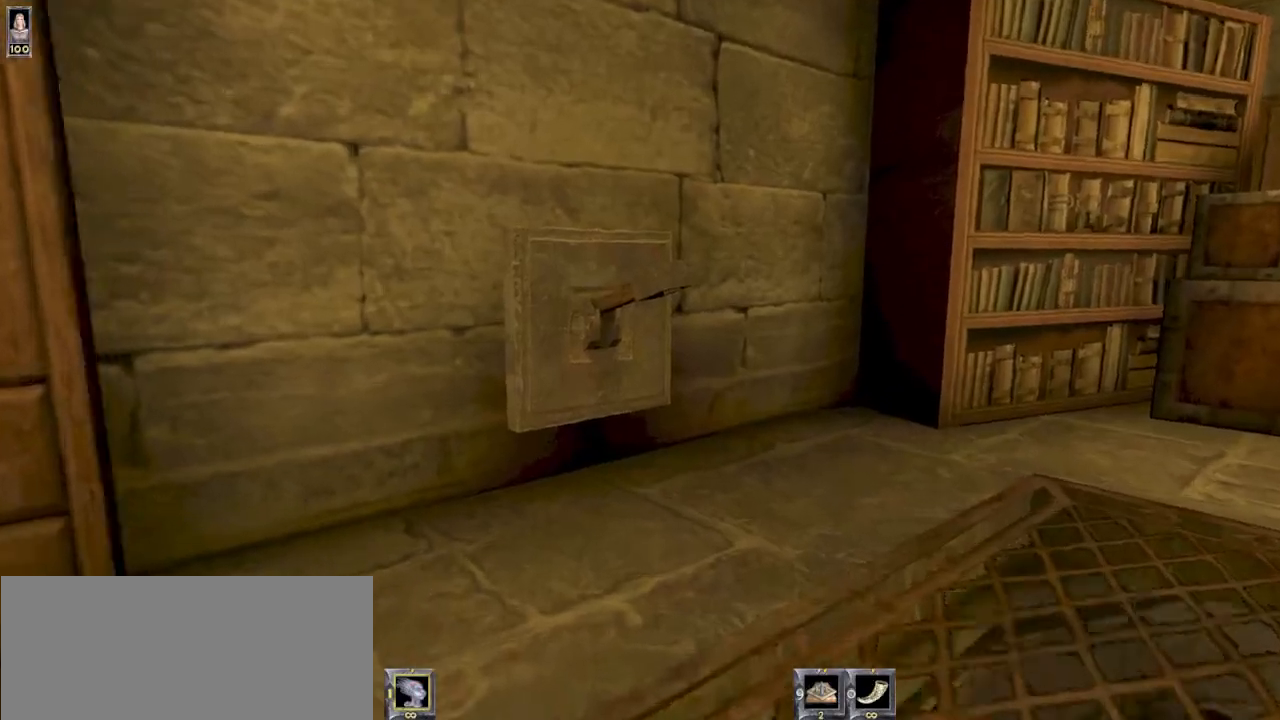
{"keys": ["d", "w"], "mouse": [], "events": [[500, "d", "down"]]}
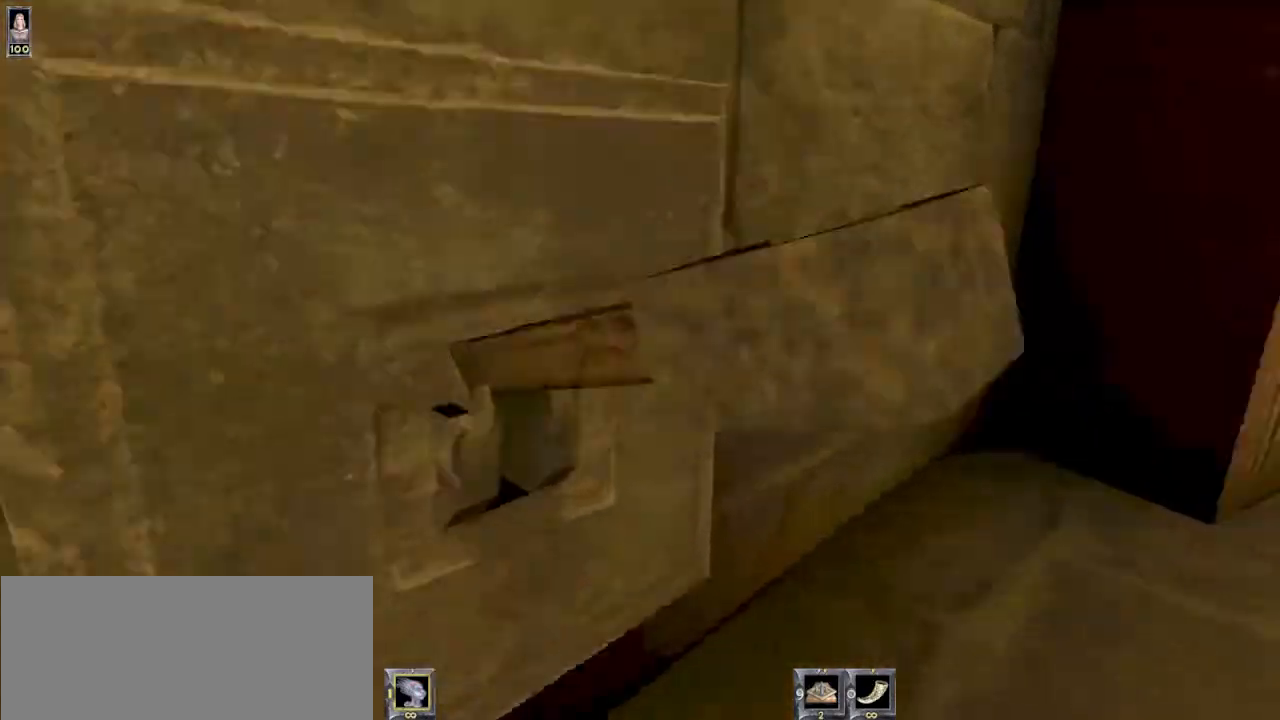
{"keys": ["w"], "mouse": [], "events": [[233, "d", "up"], [267, "1", "down"], [333, "1", "up"]]}
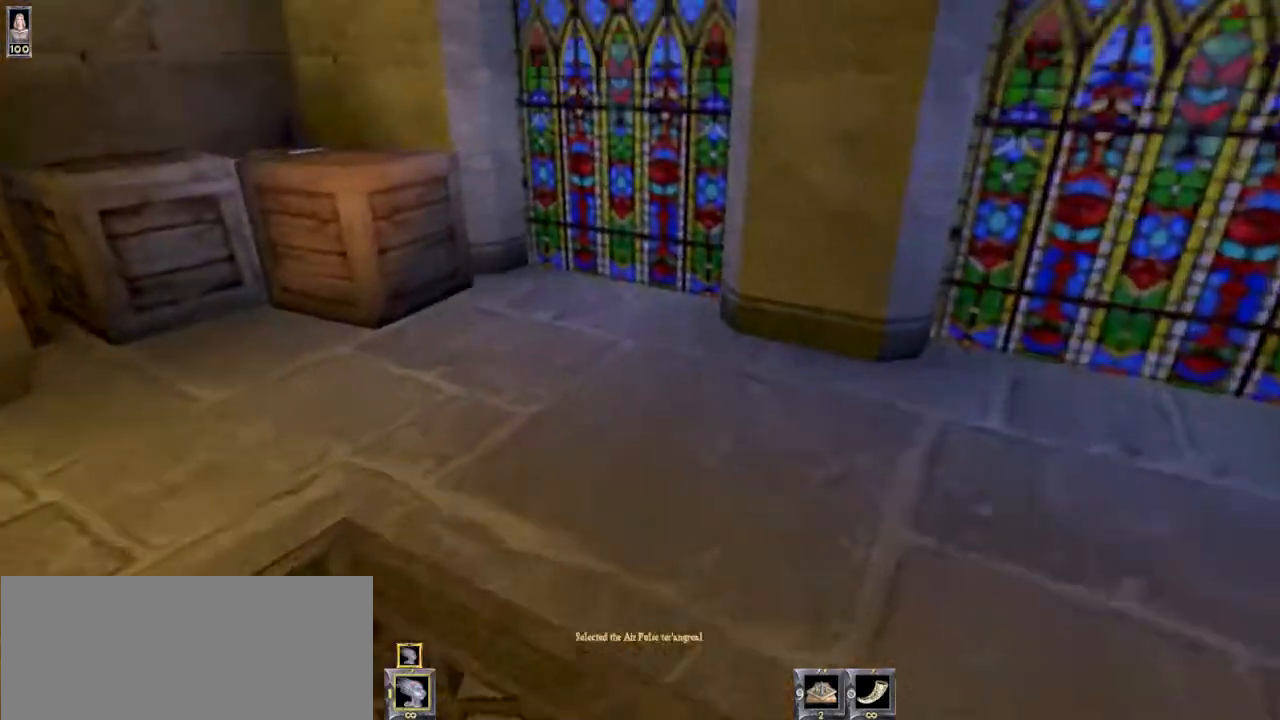
{"keys": ["w"], "mouse": [], "events": [[100, "a", "down"], [200, "a", "up"]]}
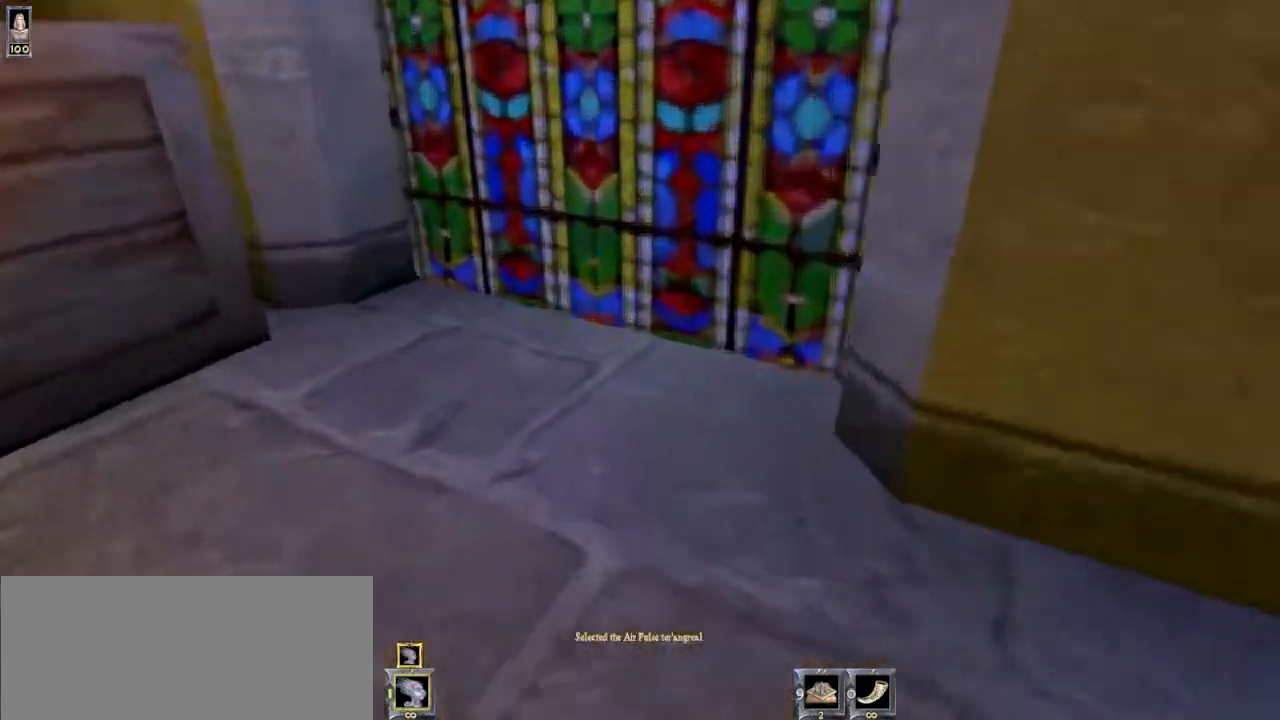
{"keys": ["a", "w"], "mouse": [], "events": [[200, "mouse_left", "down"], [333, "mouse_left", "up"], [400, "a", "down"]]}
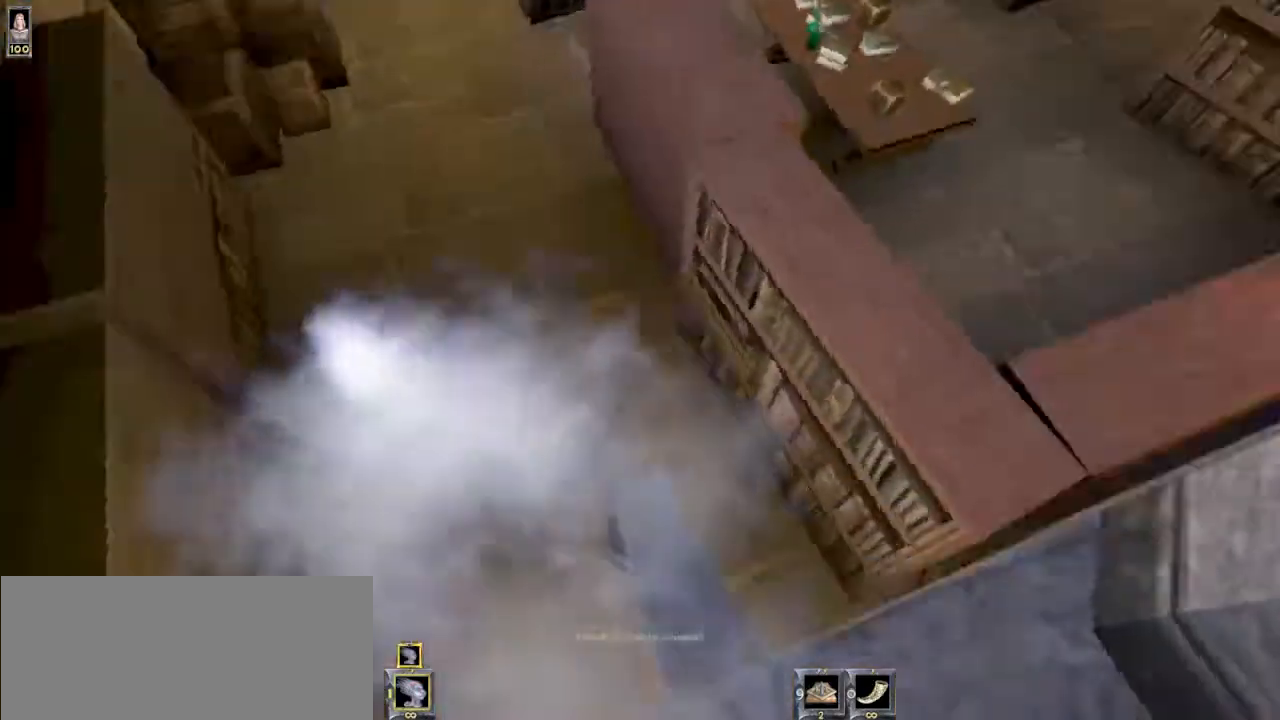
{"keys": ["w"], "mouse": [], "events": [[33, "a", "up"], [100, "d", "down"], [467, "d", "up"]]}
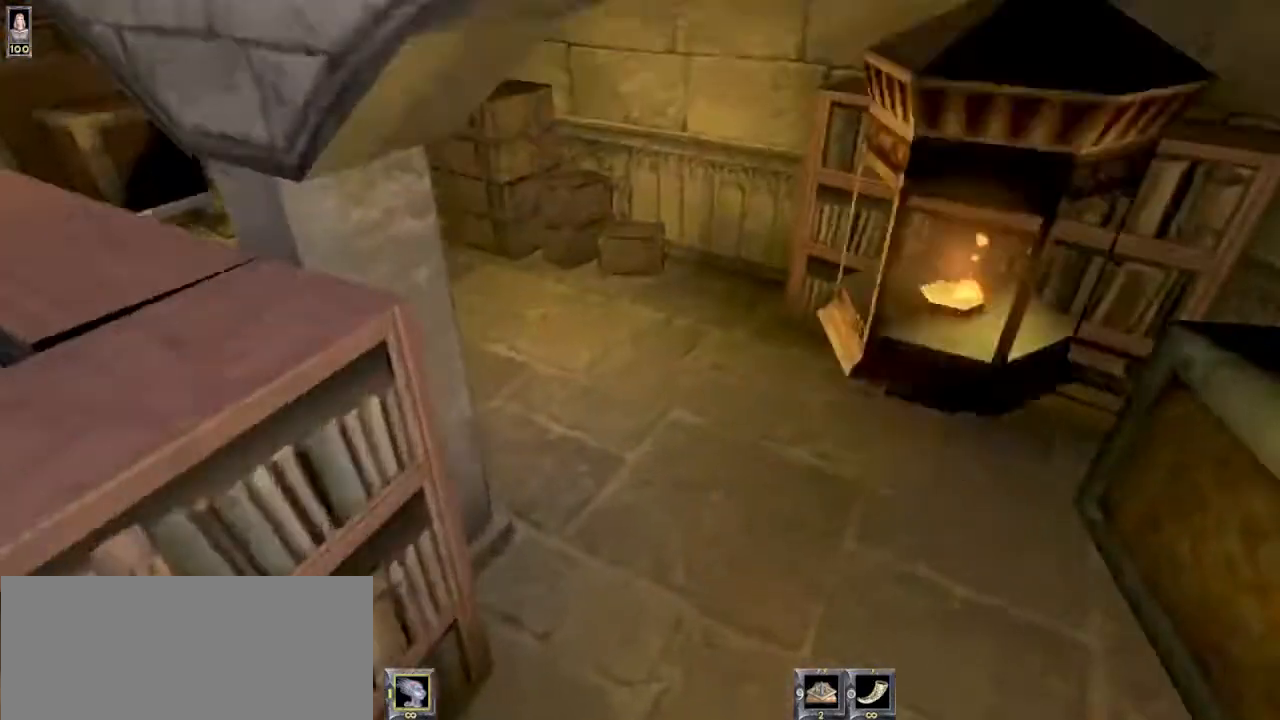
{"keys": ["w"], "mouse": [], "events": [[300, "d", "down"], [400, "d", "up"]]}
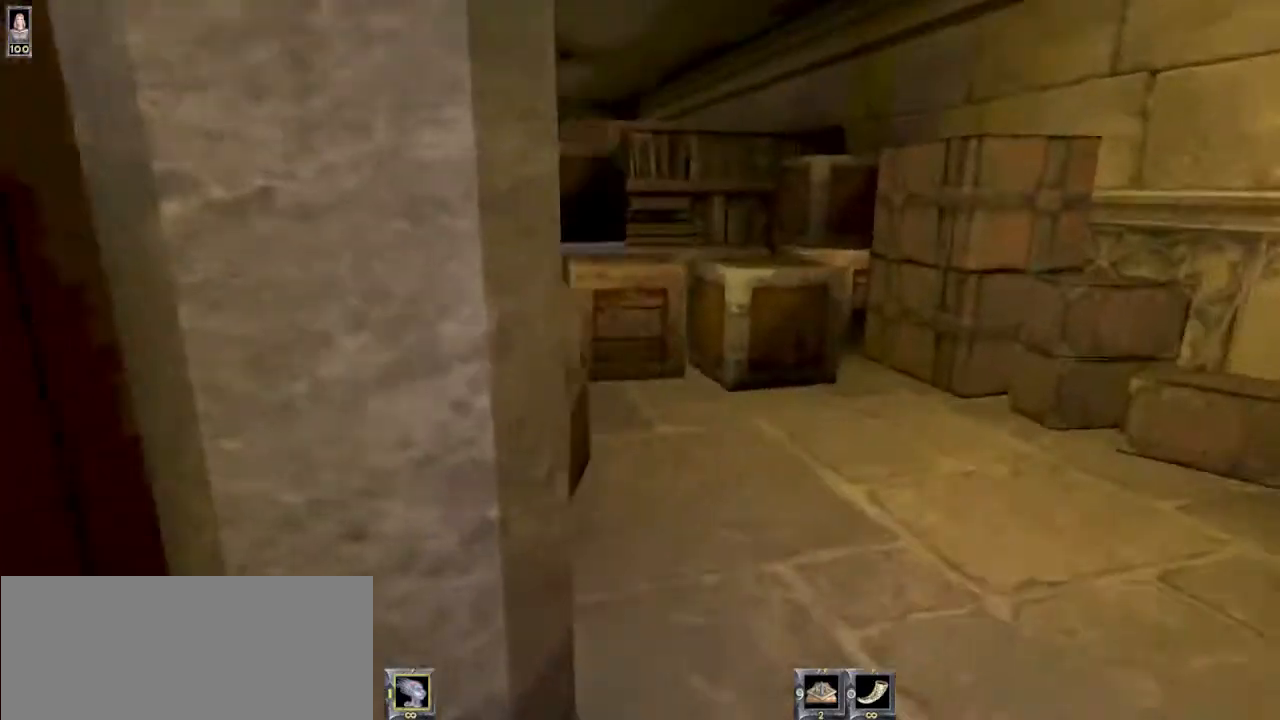
{"keys": ["w"], "mouse": [], "events": [[100, "a", "down"], [200, "a", "up"]]}
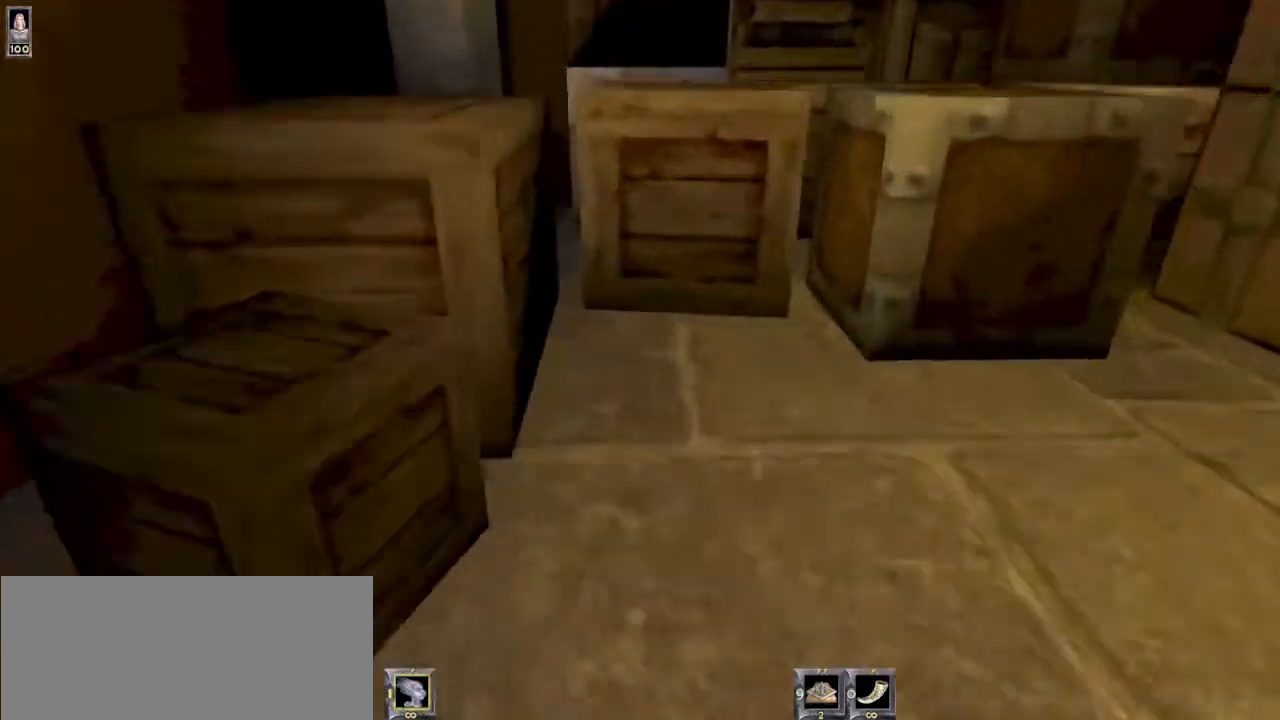
{"keys": ["a", "w"], "mouse": [], "events": [[367, "mouse_left", "down"], [433, "mouse_left", "up"], [500, "a", "down"]]}
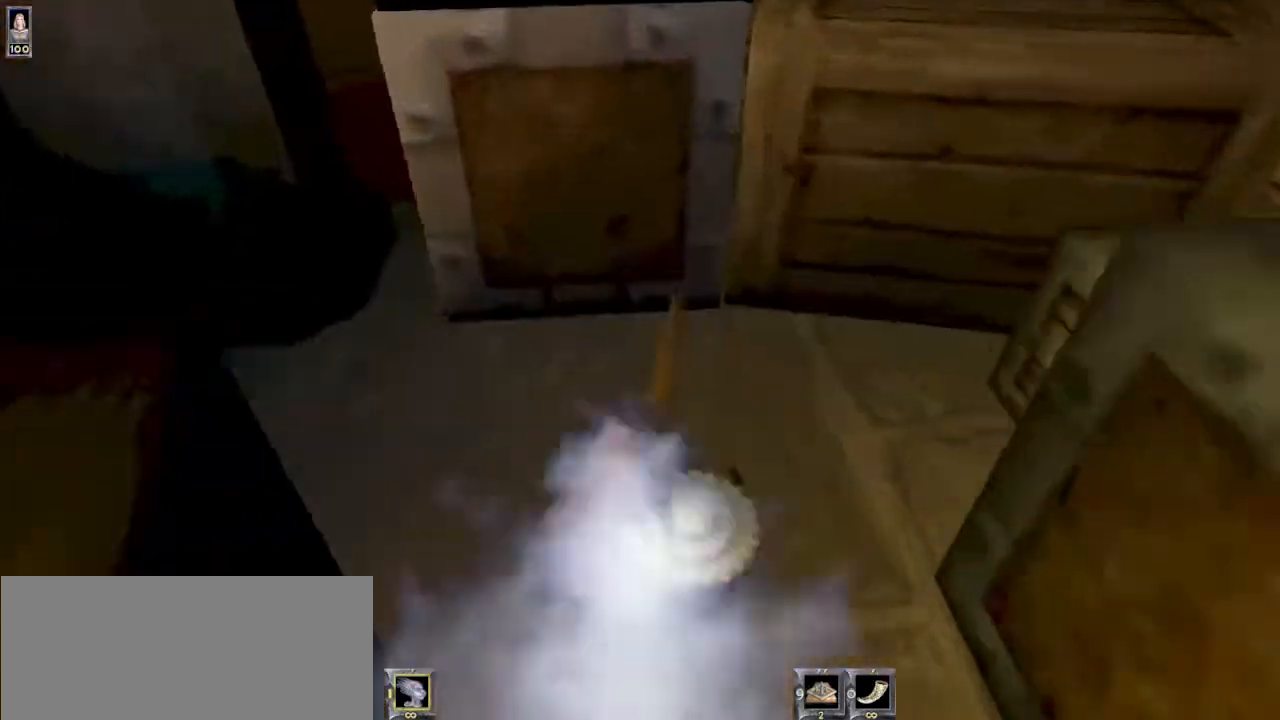
{"keys": ["d", "w"], "mouse": [], "events": [[133, "a", "up"], [133, "d", "down"], [133, "w", "up"], [333, "w", "down"]]}
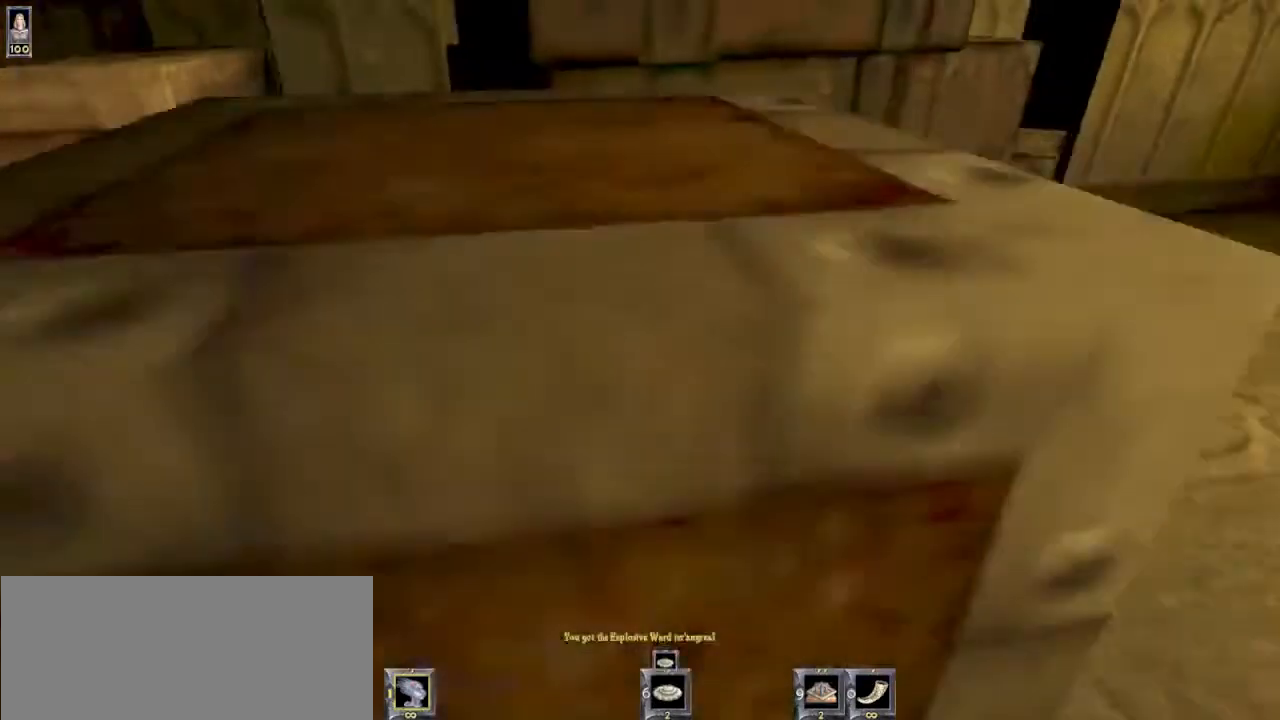
{"keys": ["w"], "mouse": [], "events": [[367, "d", "up"]]}
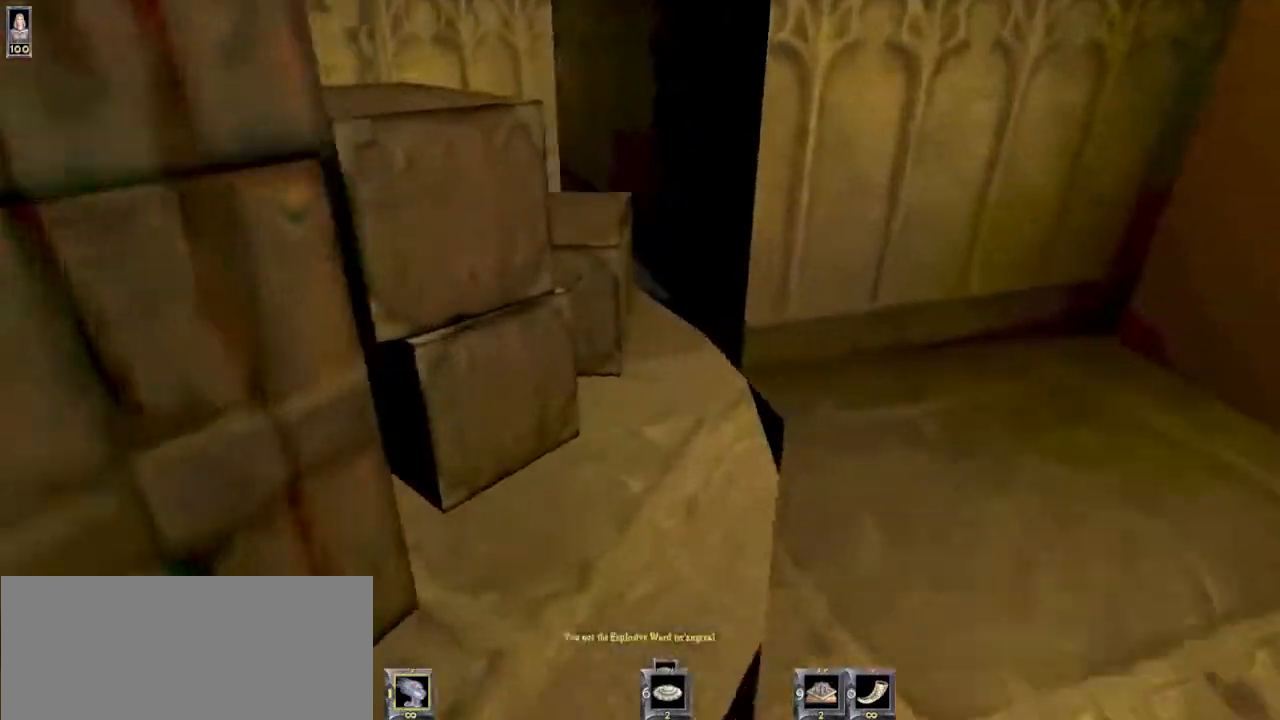
{"keys": ["w"], "mouse": [], "events": []}
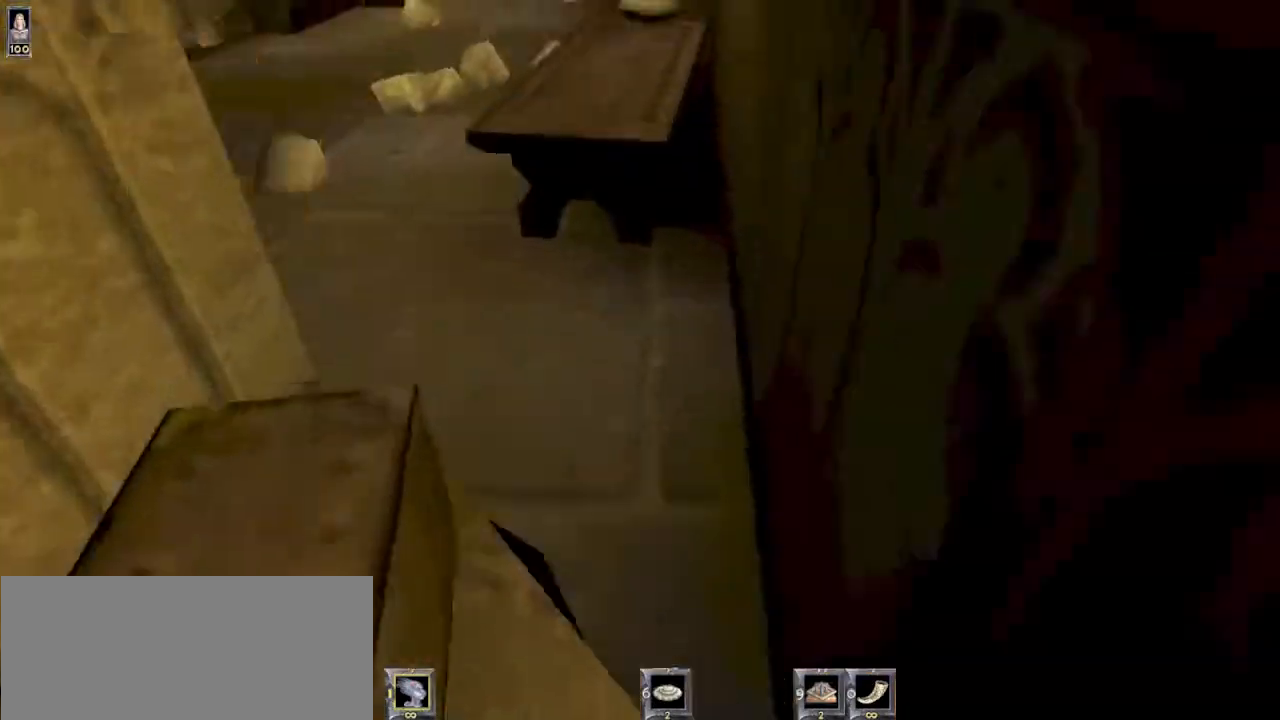
{"keys": ["w"], "mouse": [], "events": [[300, "a", "down"], [400, "a", "up"]]}
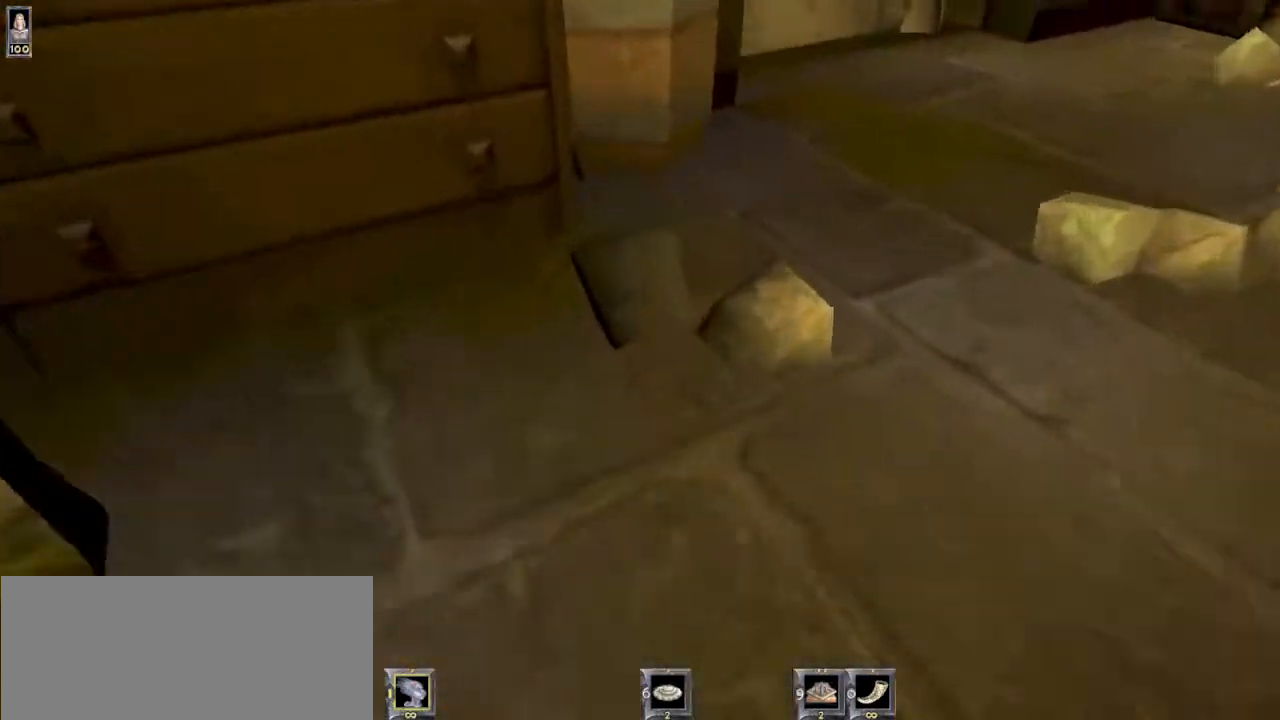
{"keys": ["r"], "mouse": [], "events": [[33, "d", "down"], [67, "w", "up"], [233, "d", "up"], [467, "r", "down"]]}
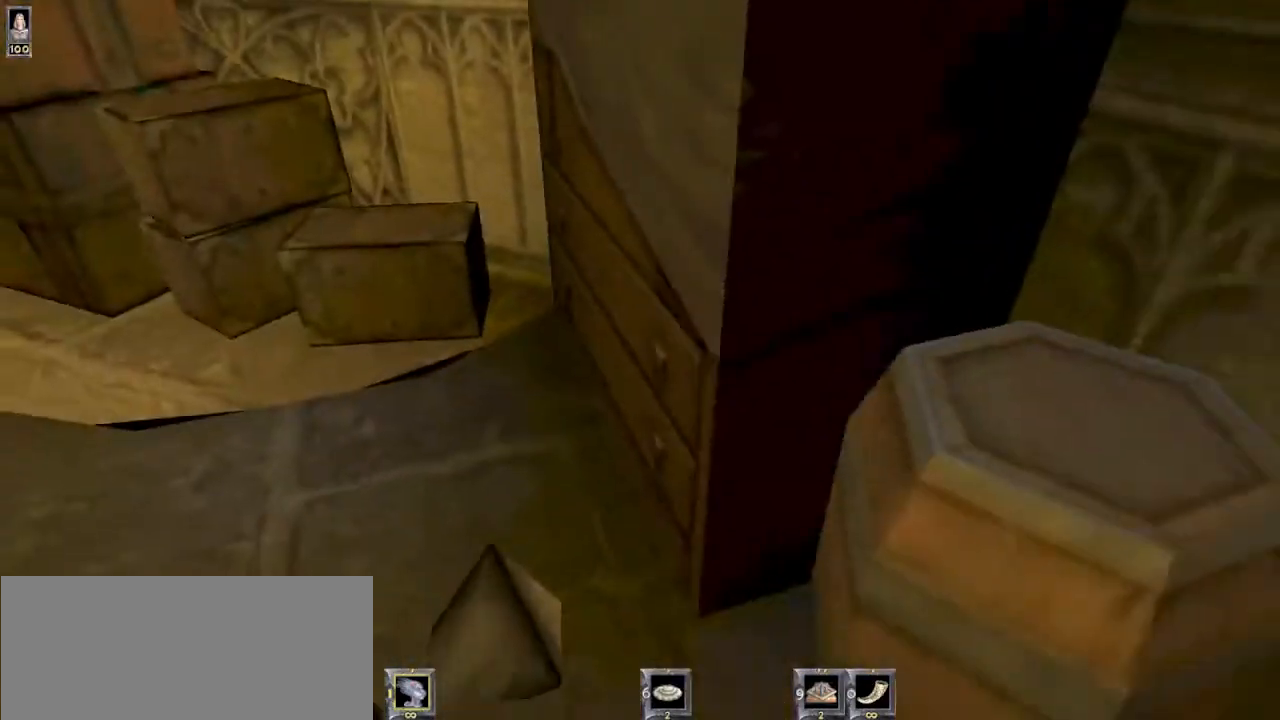
{"keys": ["w"], "mouse": [], "events": [[33, "r", "up"], [167, "w", "down"]]}
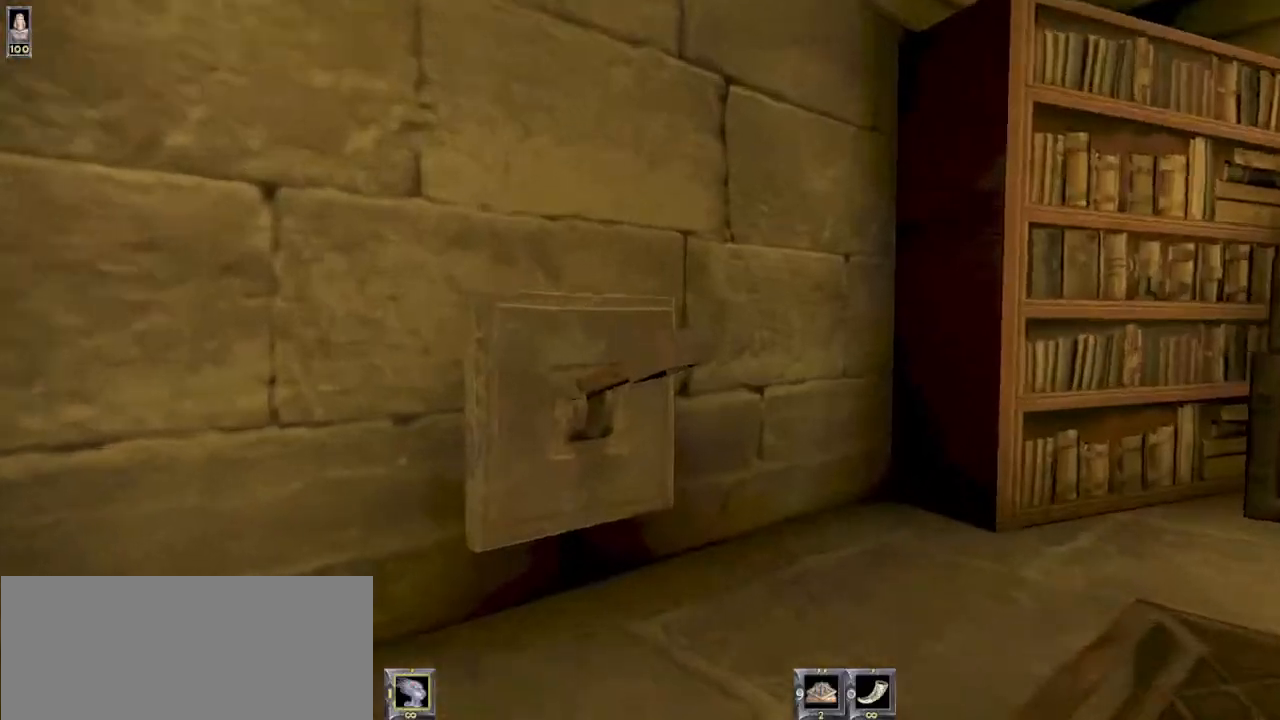
{"keys": ["d", "w"], "mouse": [], "events": [[400, "d", "down"]]}
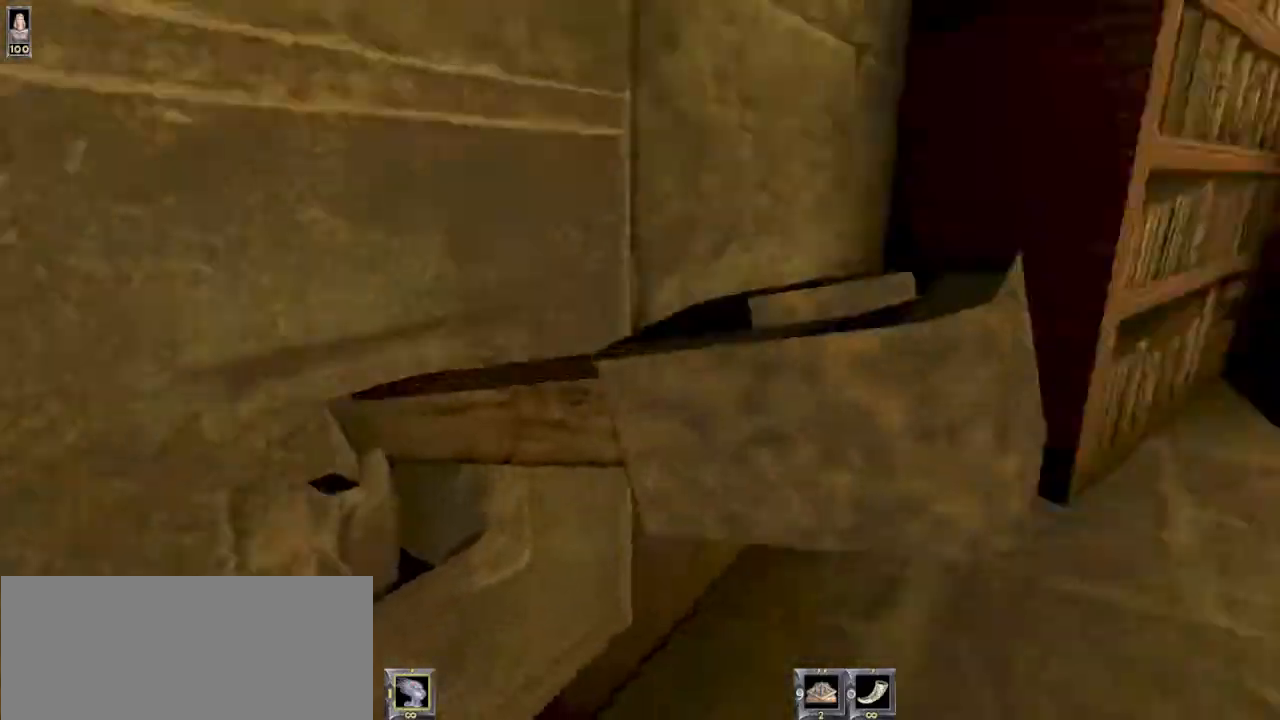
{"keys": ["w"], "mouse": [], "events": [[167, "1", "down"], [167, "d", "up"], [333, "1", "up"]]}
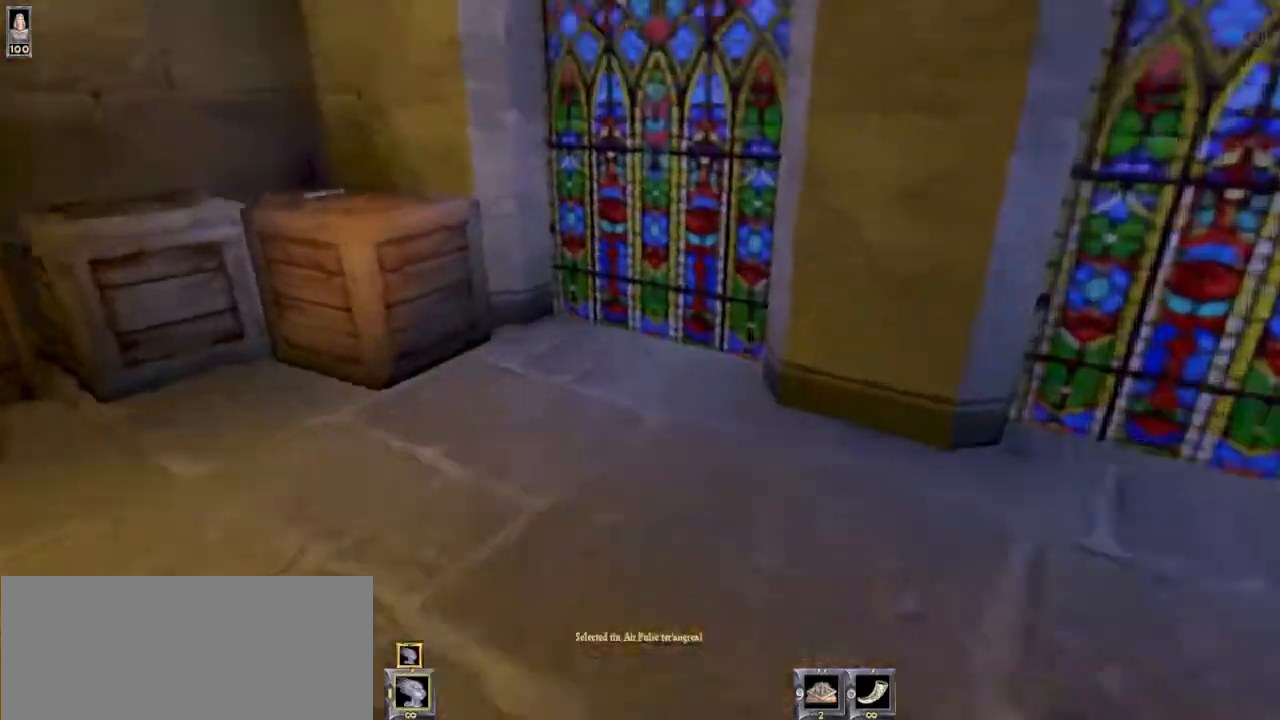
{"keys": ["w"], "mouse": [], "events": [[33, "a", "down"], [133, "a", "up"]]}